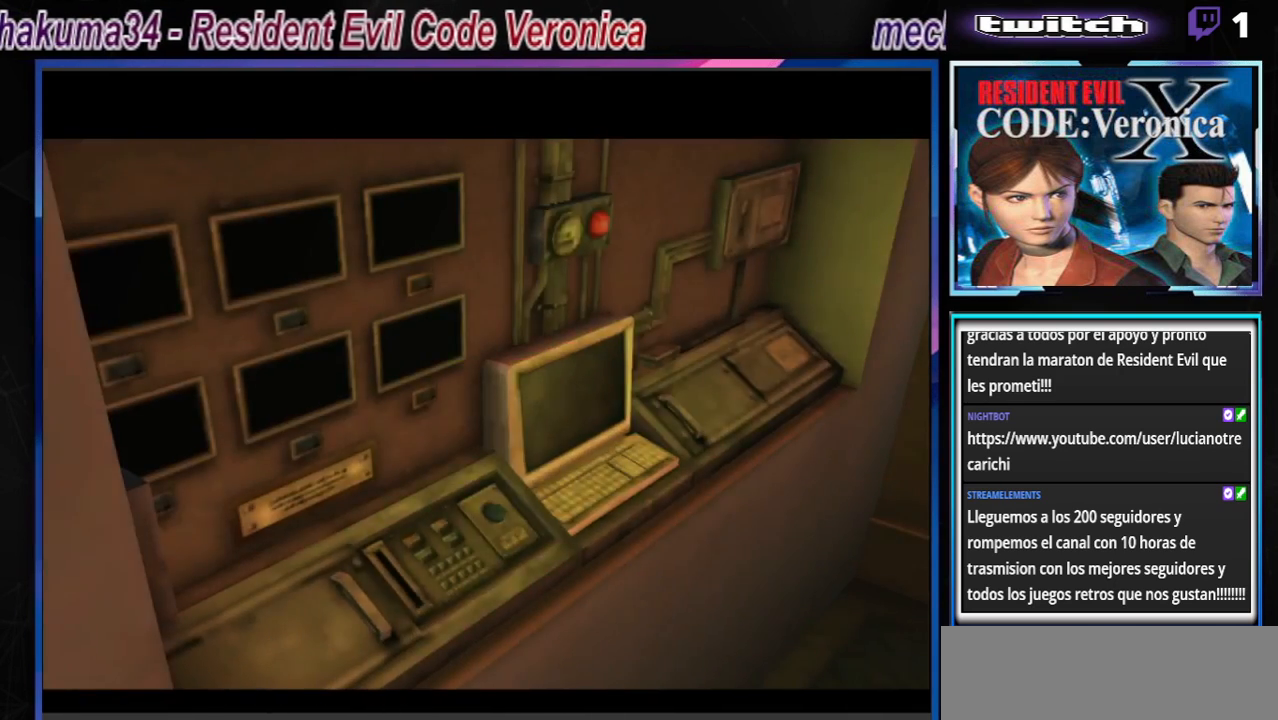
Gameplay with a controller (Xbox layout); each line is a JSON object with the inputs held at the frame after it. "events" lists button and stick changes between this image and that frame as [ms after this image, input, new state], when the widget could be followed in between. Not read: L3 R3 right_stick.
{"buttons": ["B"], "left_stick": "up-right", "events": []}
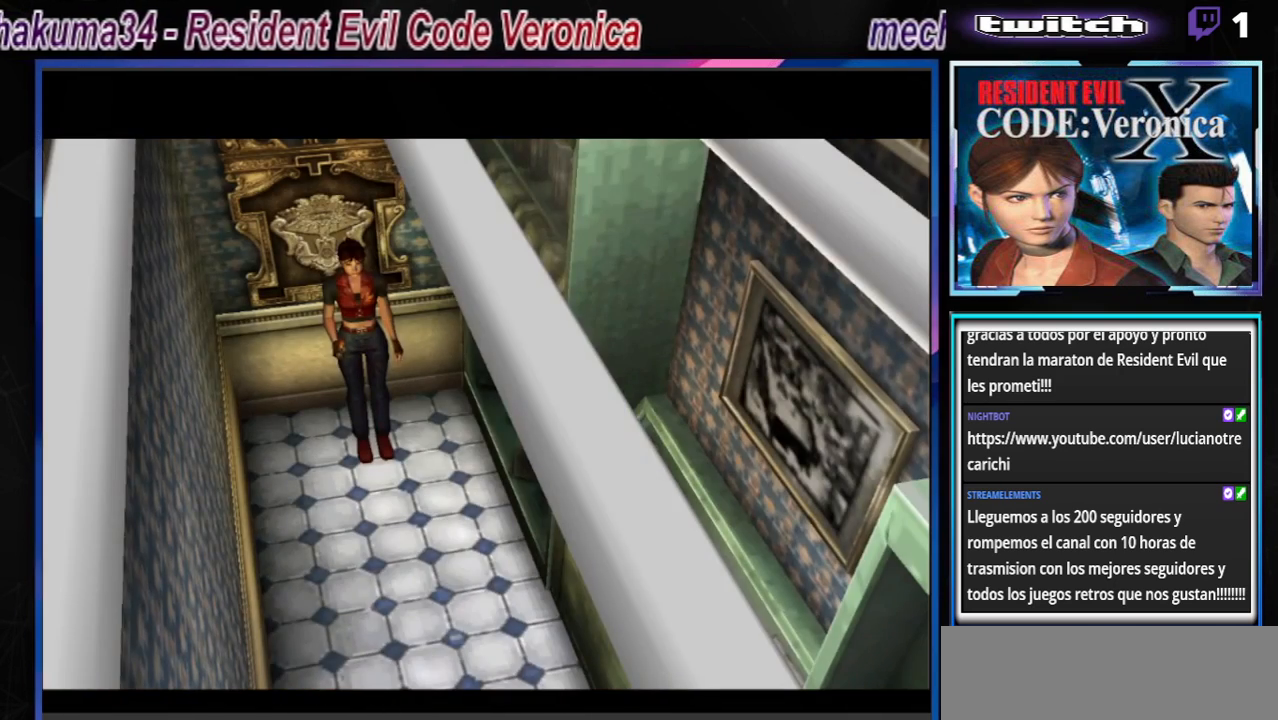
{"buttons": [], "left_stick": "up", "events": [[67, "left_stick", "up"], [467, "B", "up"]]}
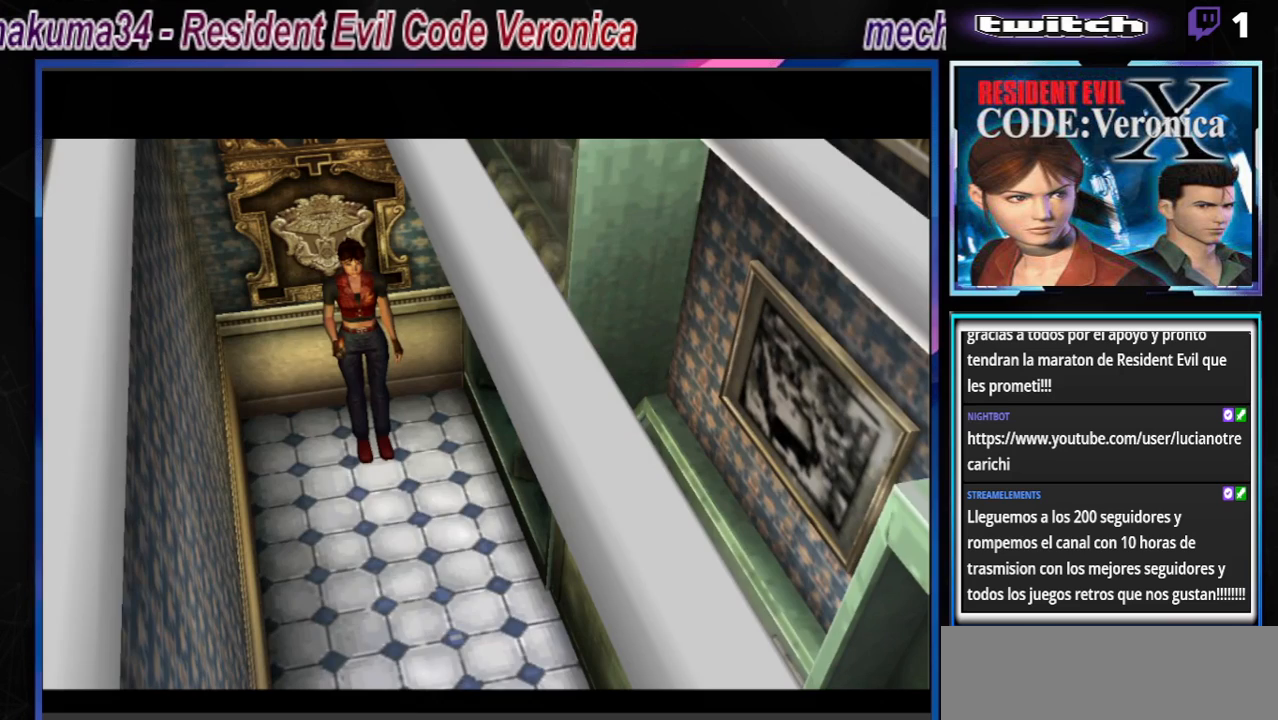
{"buttons": ["B"], "left_stick": "up-left", "events": [[200, "left_stick", "center"], [500, "B", "down"], [500, "left_stick", "up-left"]]}
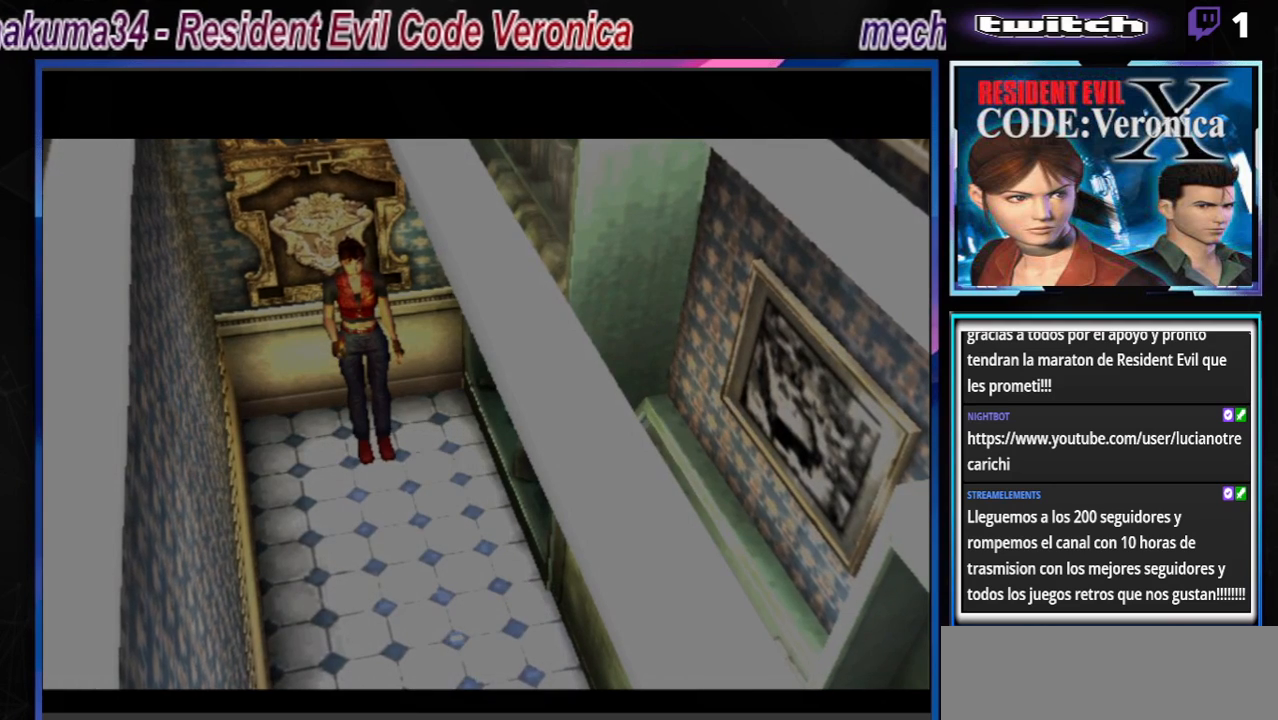
{"buttons": ["B"], "left_stick": "up", "events": [[133, "left_stick", "up"]]}
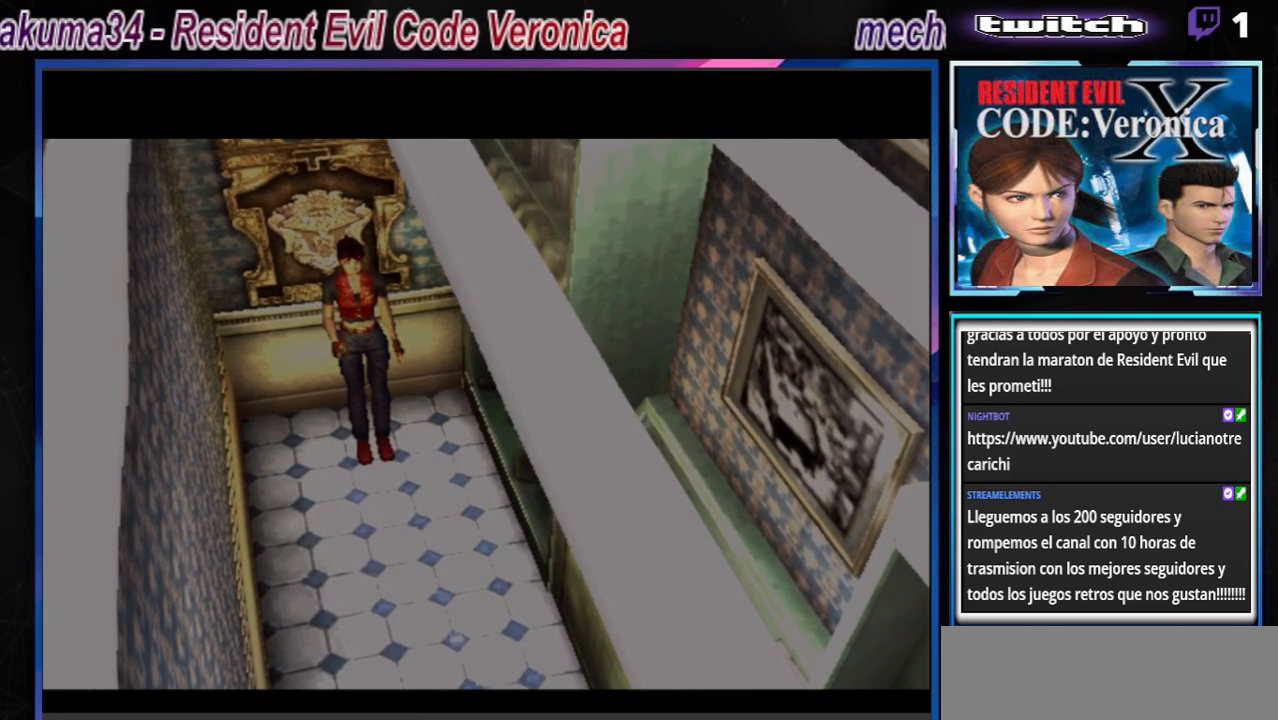
{"buttons": ["B"], "left_stick": "up", "events": []}
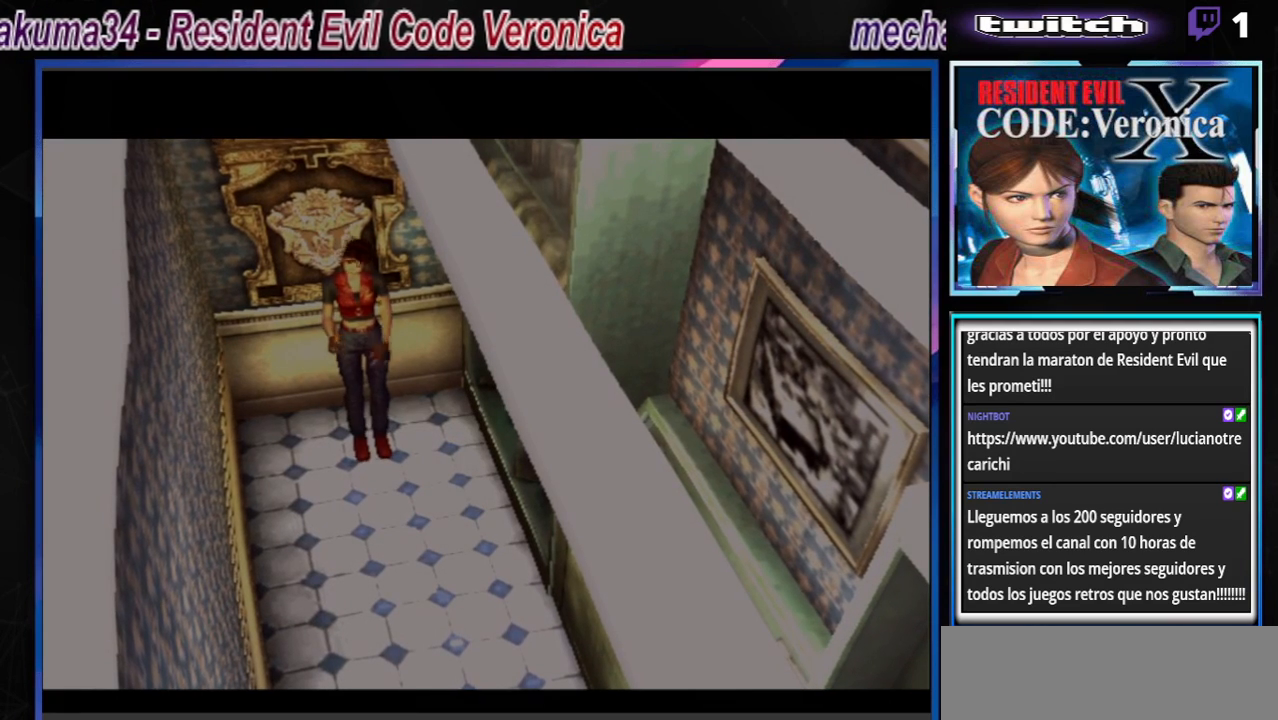
{"buttons": ["B"], "left_stick": "up", "events": []}
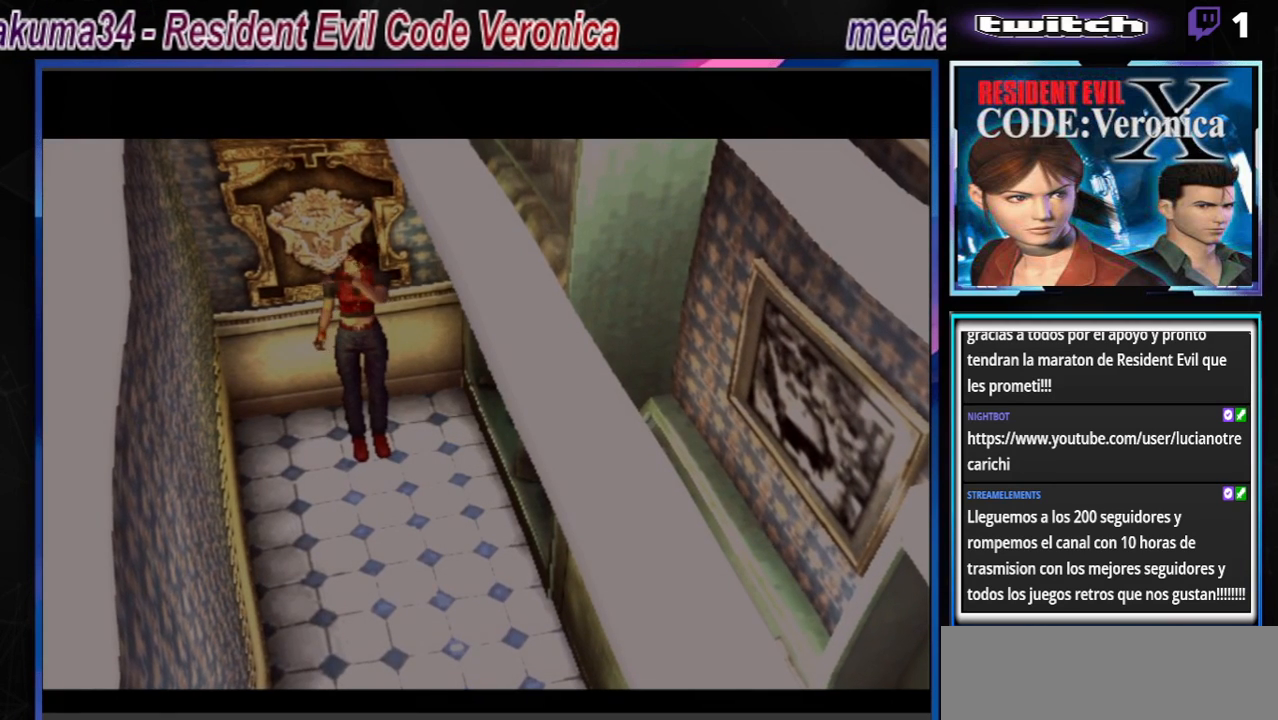
{"buttons": ["B"], "left_stick": "up", "events": [[100, "B", "up"], [433, "B", "down"]]}
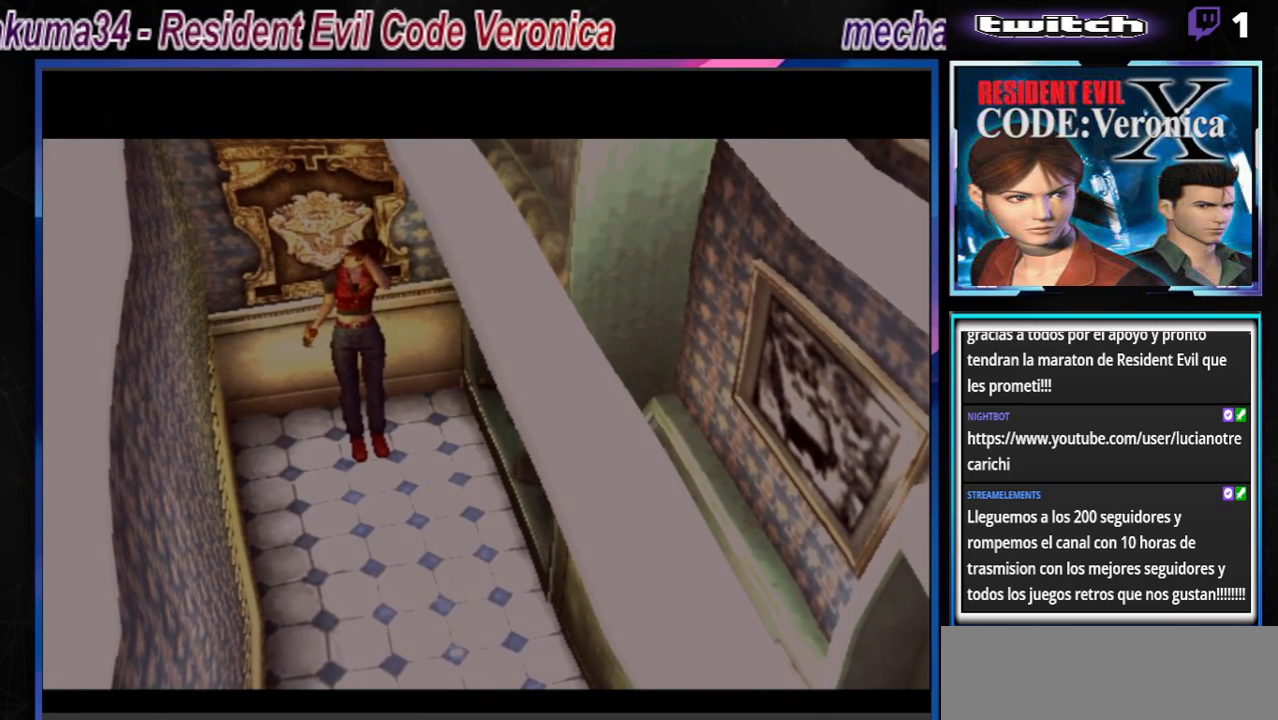
{"buttons": [], "left_stick": "up", "events": [[333, "B", "up"]]}
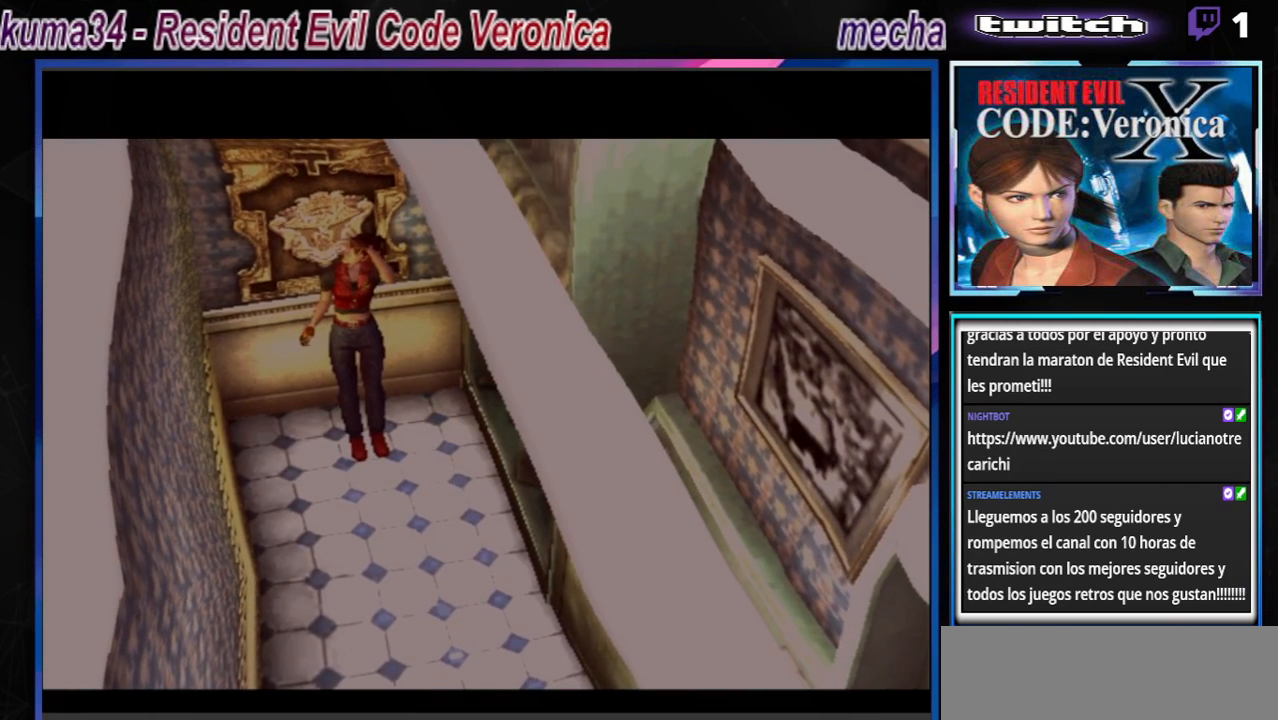
{"buttons": [], "left_stick": "up", "events": [[267, "B", "down"], [467, "B", "up"]]}
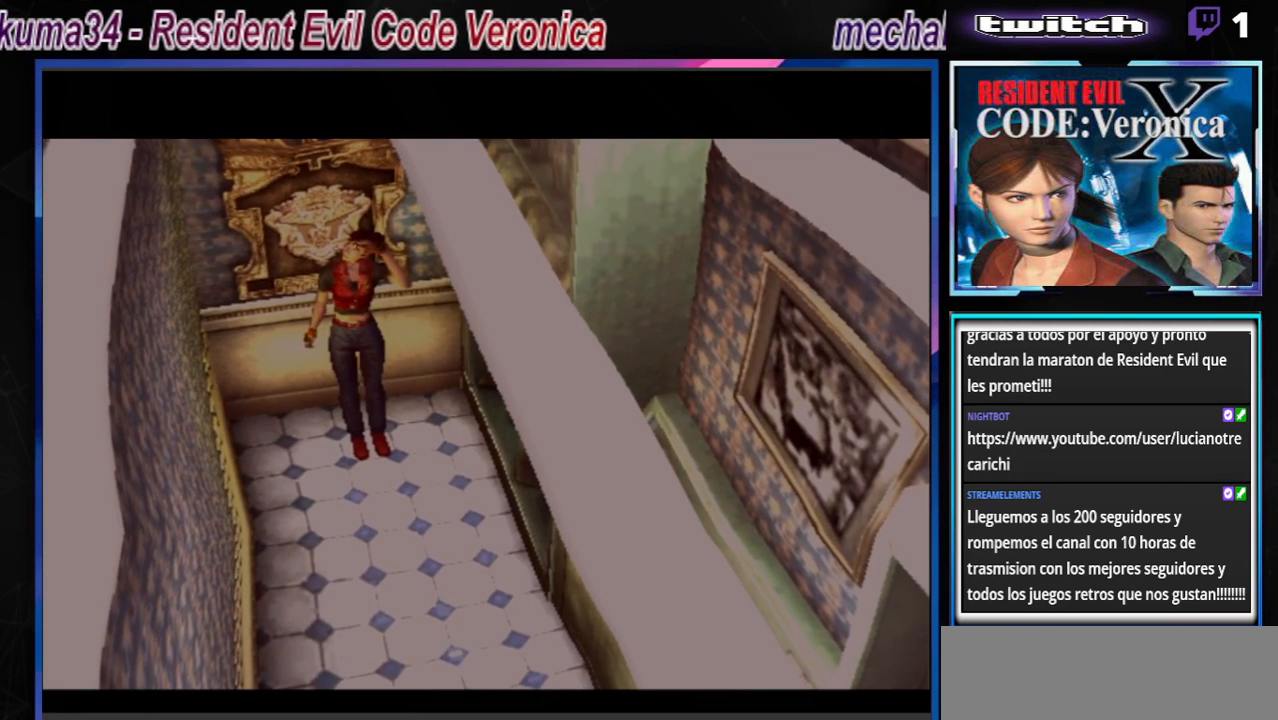
{"buttons": ["B"], "left_stick": "up", "events": [[367, "B", "down"]]}
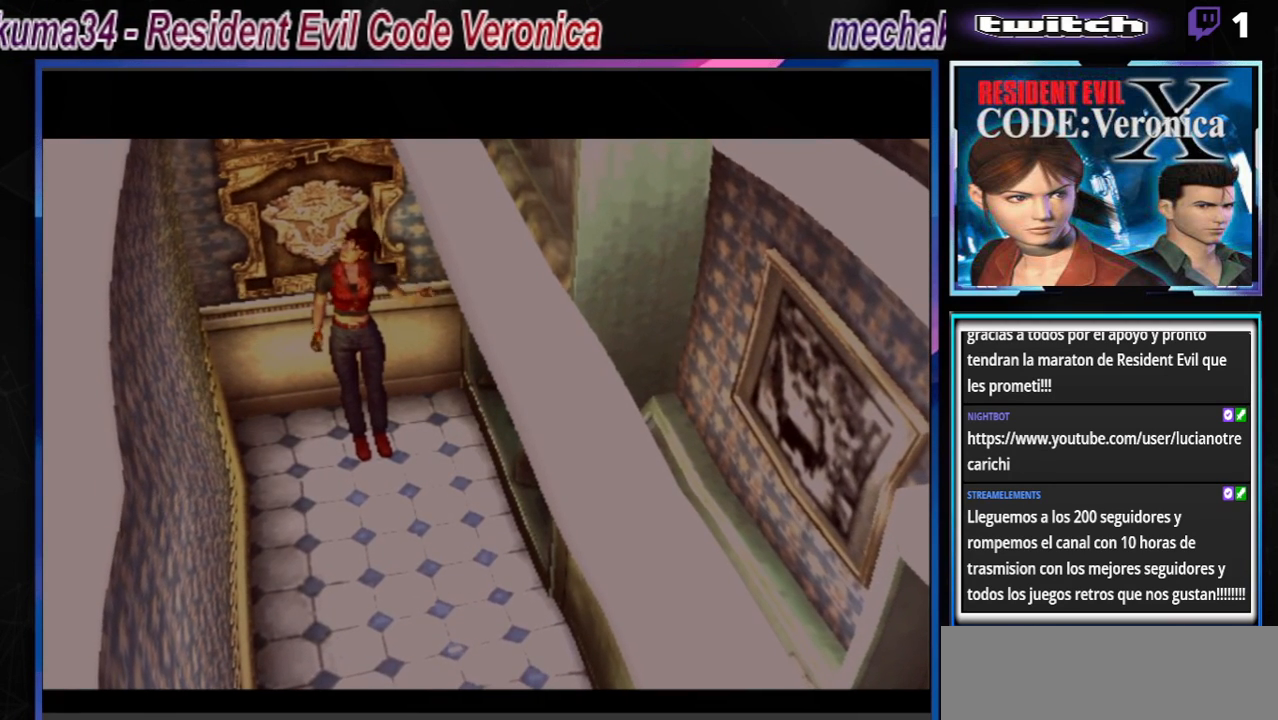
{"buttons": ["B"], "left_stick": "up", "events": [[33, "B", "up"], [500, "B", "down"]]}
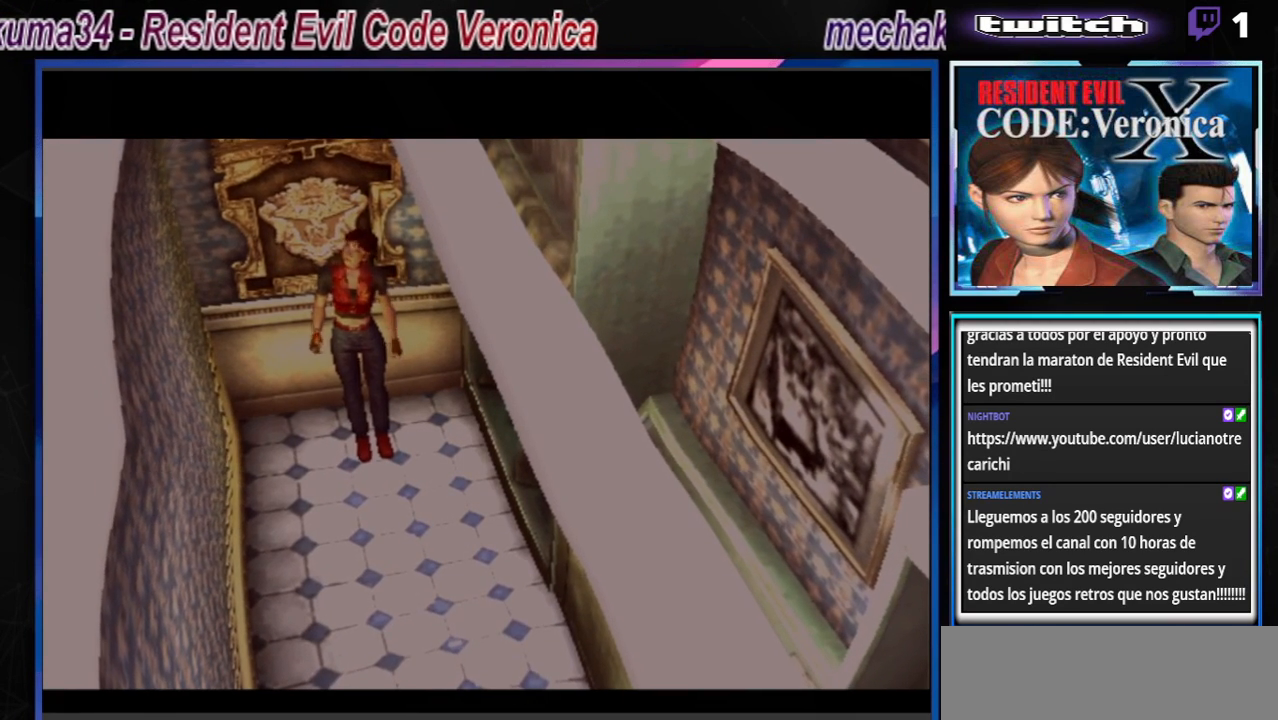
{"buttons": [], "left_stick": "center", "events": [[167, "B", "up"], [467, "left_stick", "center"]]}
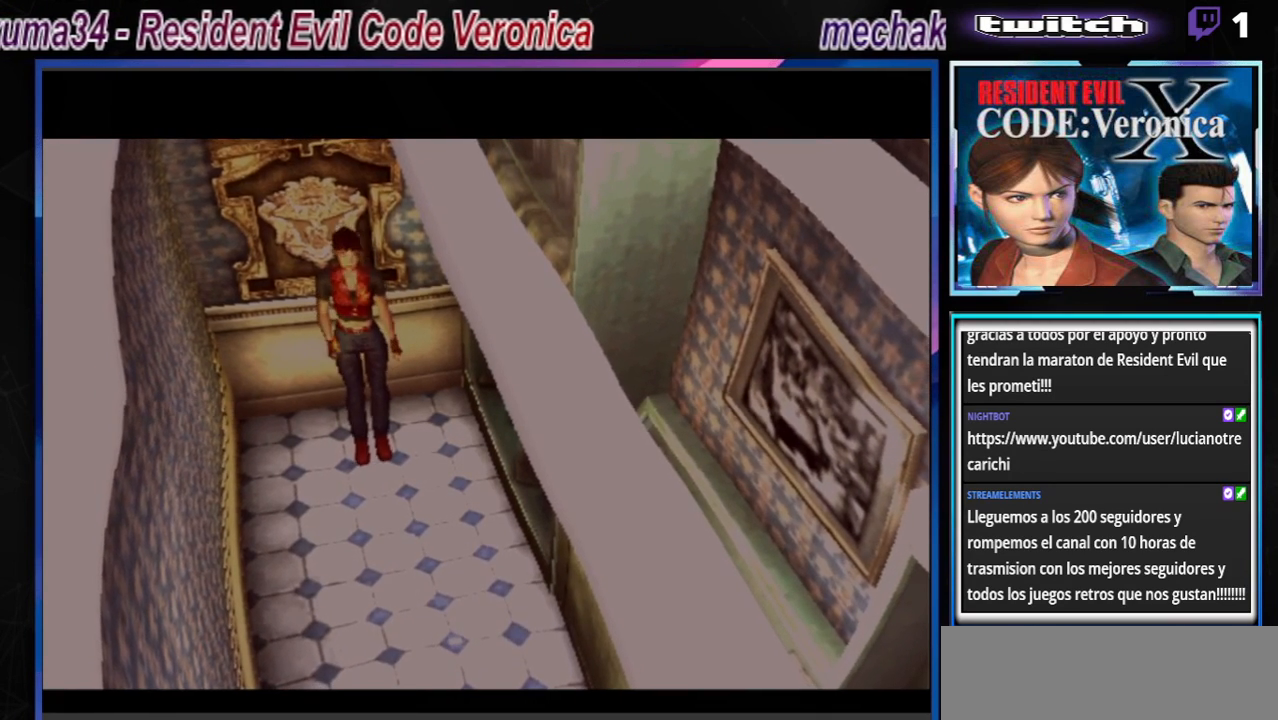
{"buttons": [], "left_stick": "center", "events": []}
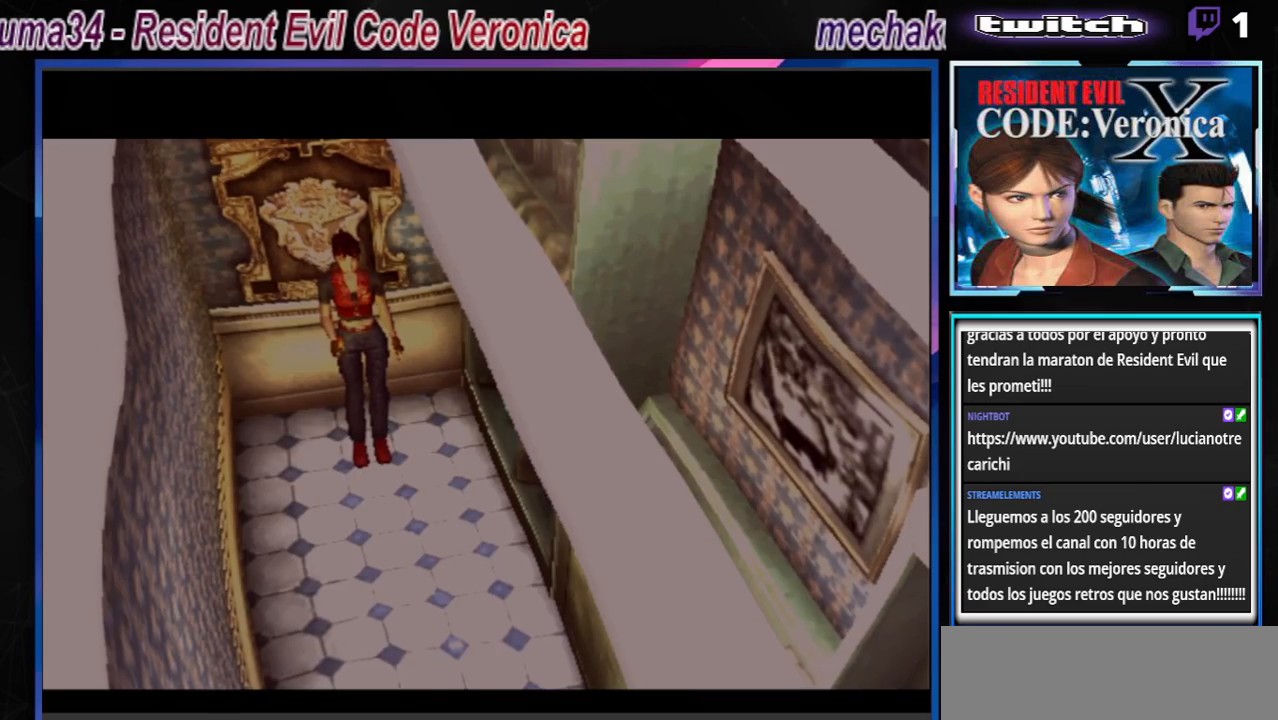
{"buttons": ["B"], "left_stick": "up-left", "events": [[333, "left_stick", "up-left"], [367, "B", "down"]]}
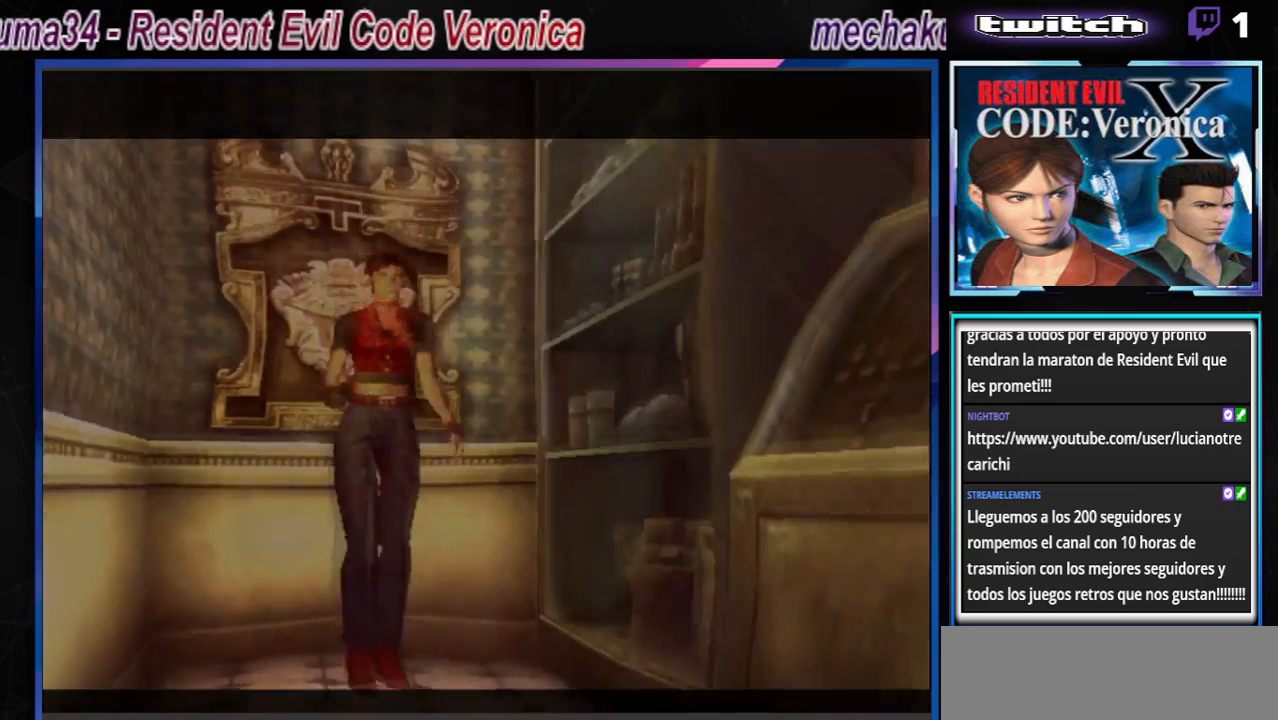
{"buttons": ["B"], "left_stick": "up-left", "events": []}
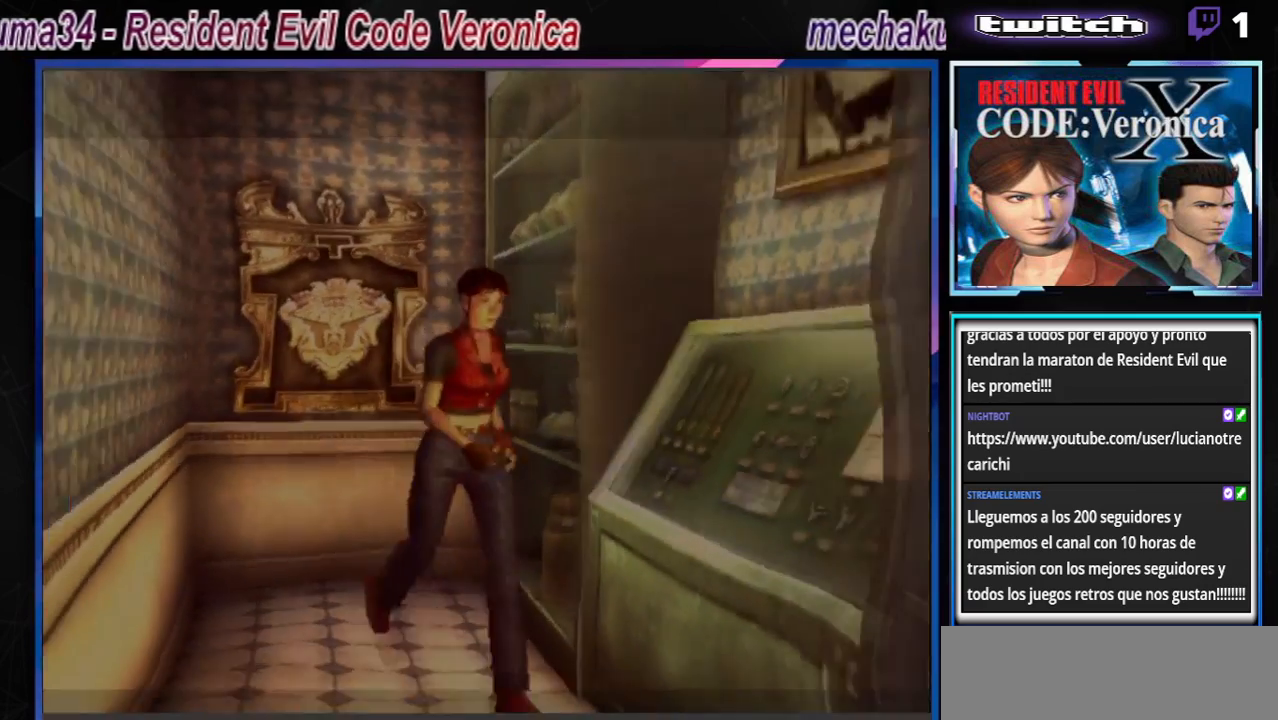
{"buttons": [], "left_stick": "left", "events": [[33, "left_stick", "up-right"], [333, "B", "up"], [333, "left_stick", "up-left"], [467, "left_stick", "left"]]}
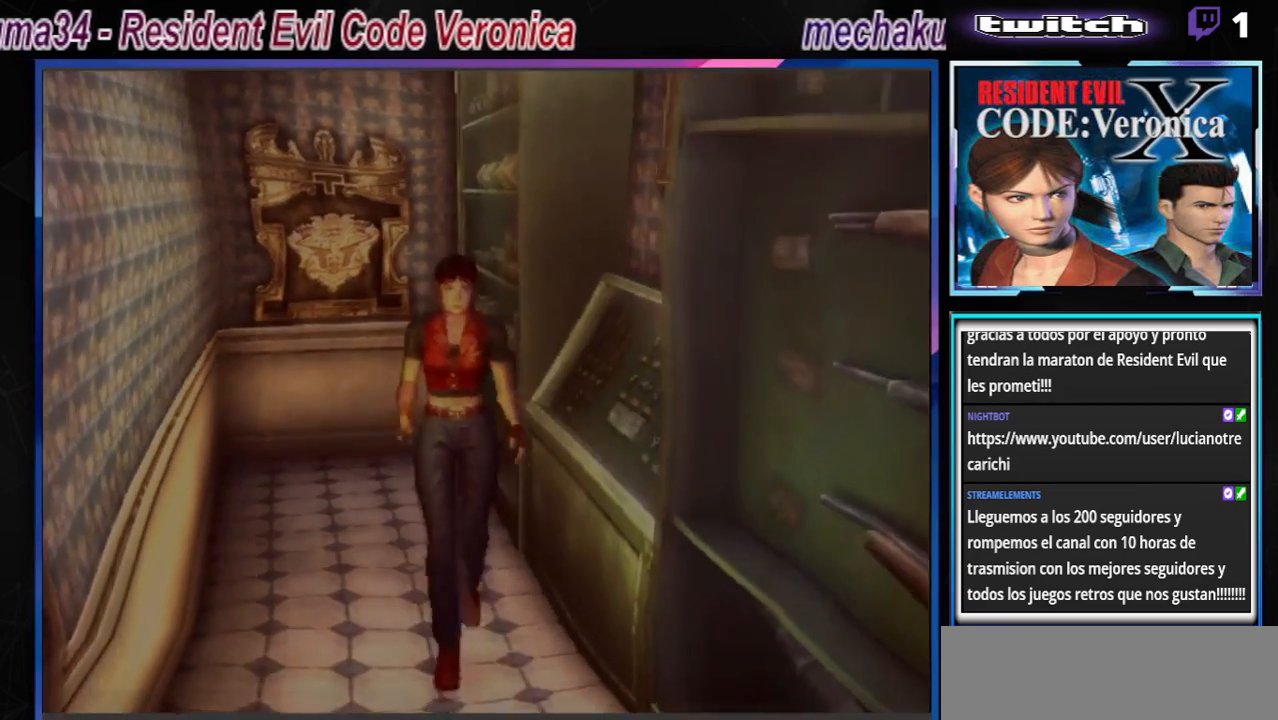
{"buttons": ["A"], "left_stick": "up", "events": [[33, "A", "down"], [133, "A", "up"], [233, "A", "down"], [300, "A", "up"], [400, "A", "down"], [467, "left_stick", "up"]]}
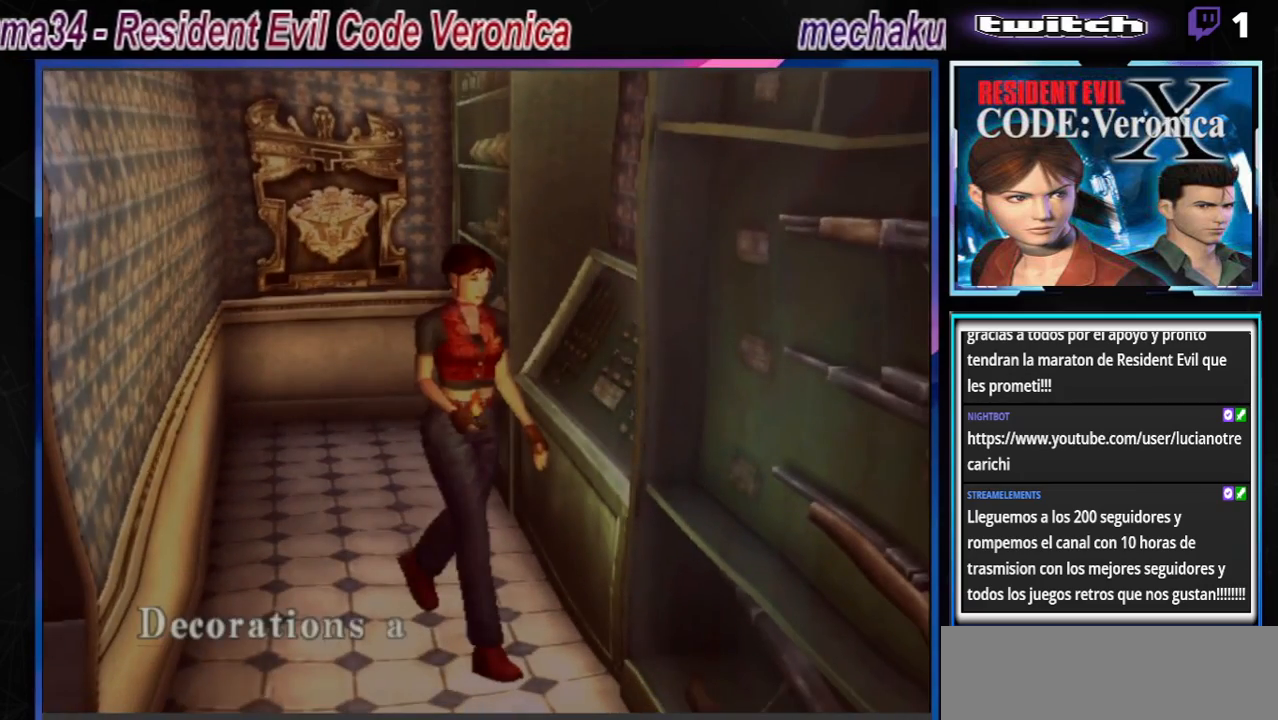
{"buttons": [], "left_stick": "center", "events": [[67, "A", "up"], [200, "left_stick", "center"], [400, "A", "down"], [500, "A", "up"]]}
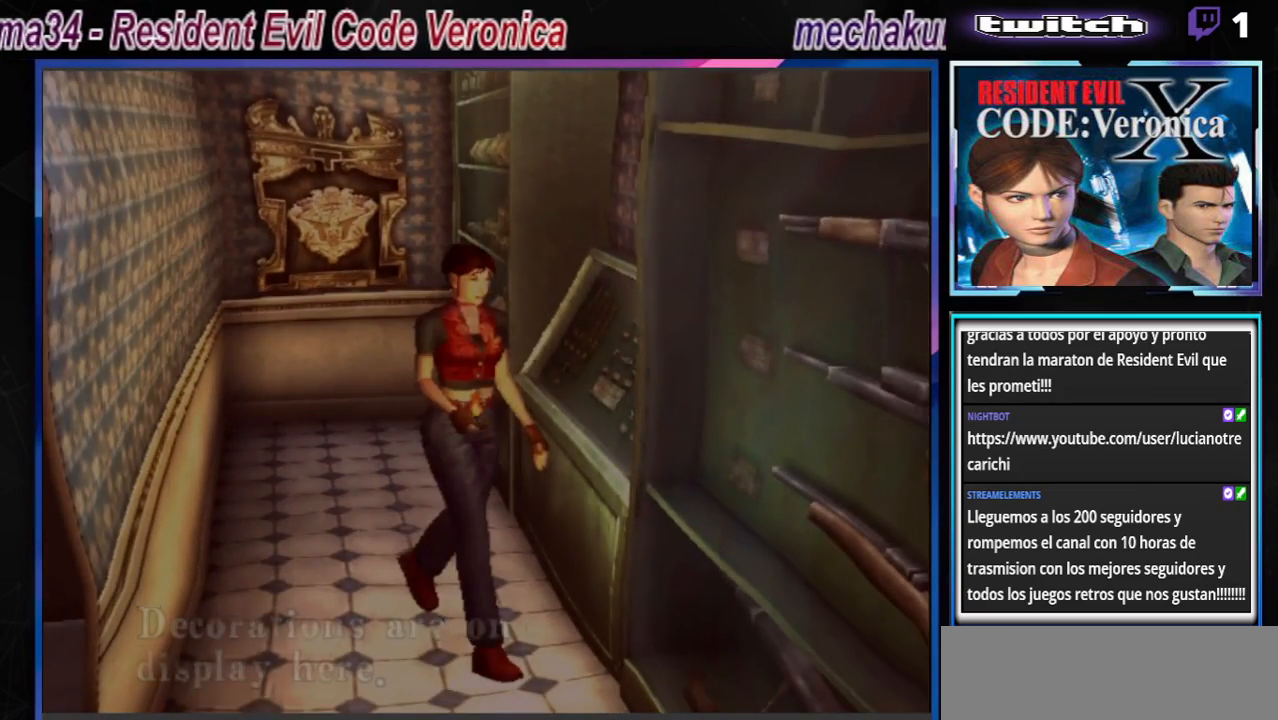
{"buttons": ["B"], "left_stick": "up-right", "events": [[100, "A", "down"], [200, "A", "up"], [300, "left_stick", "up"], [367, "B", "down"], [467, "left_stick", "up-right"]]}
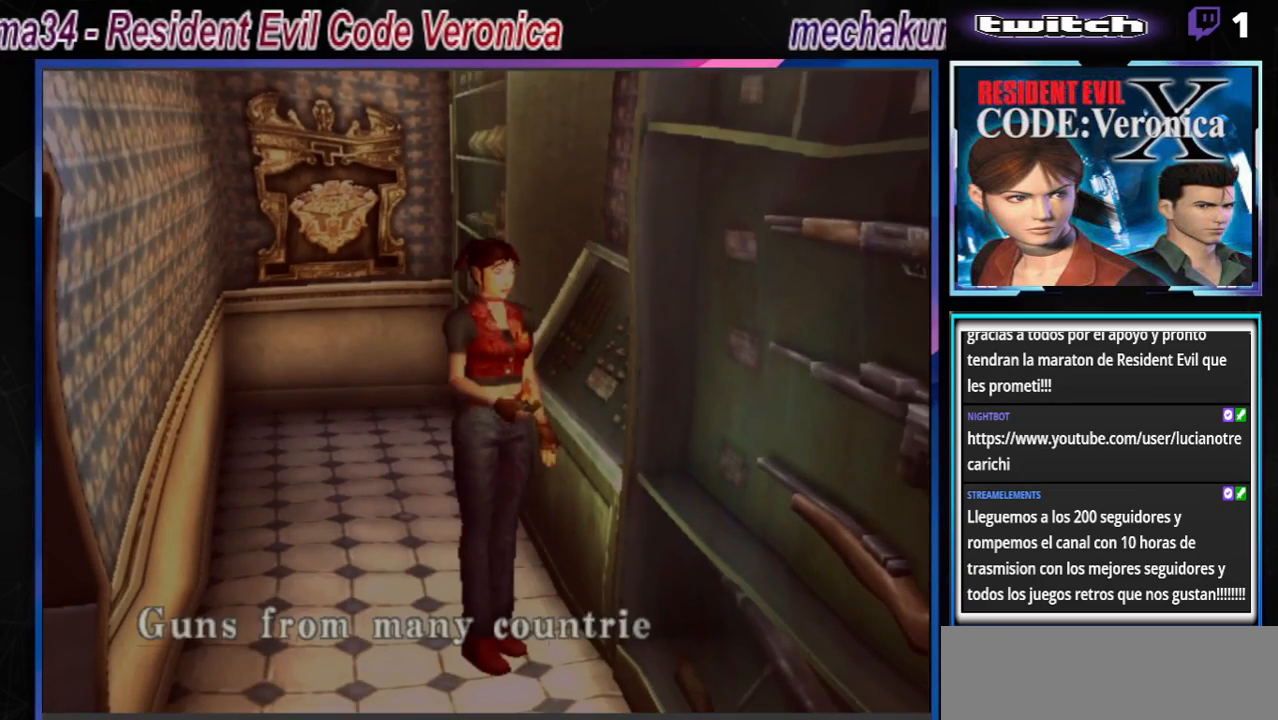
{"buttons": ["A", "B"], "left_stick": "up-right", "events": [[133, "A", "down"], [267, "A", "up"], [467, "A", "down"]]}
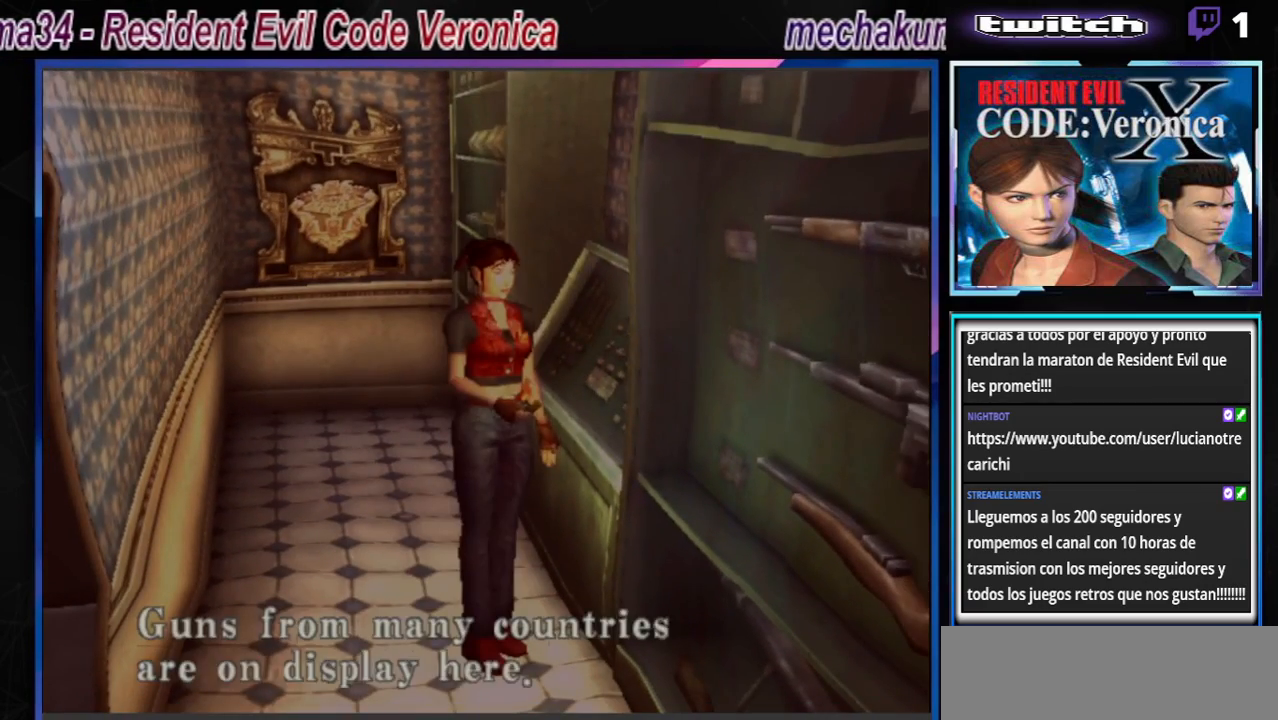
{"buttons": ["B"], "left_stick": "up", "events": [[133, "A", "up"], [433, "left_stick", "up"]]}
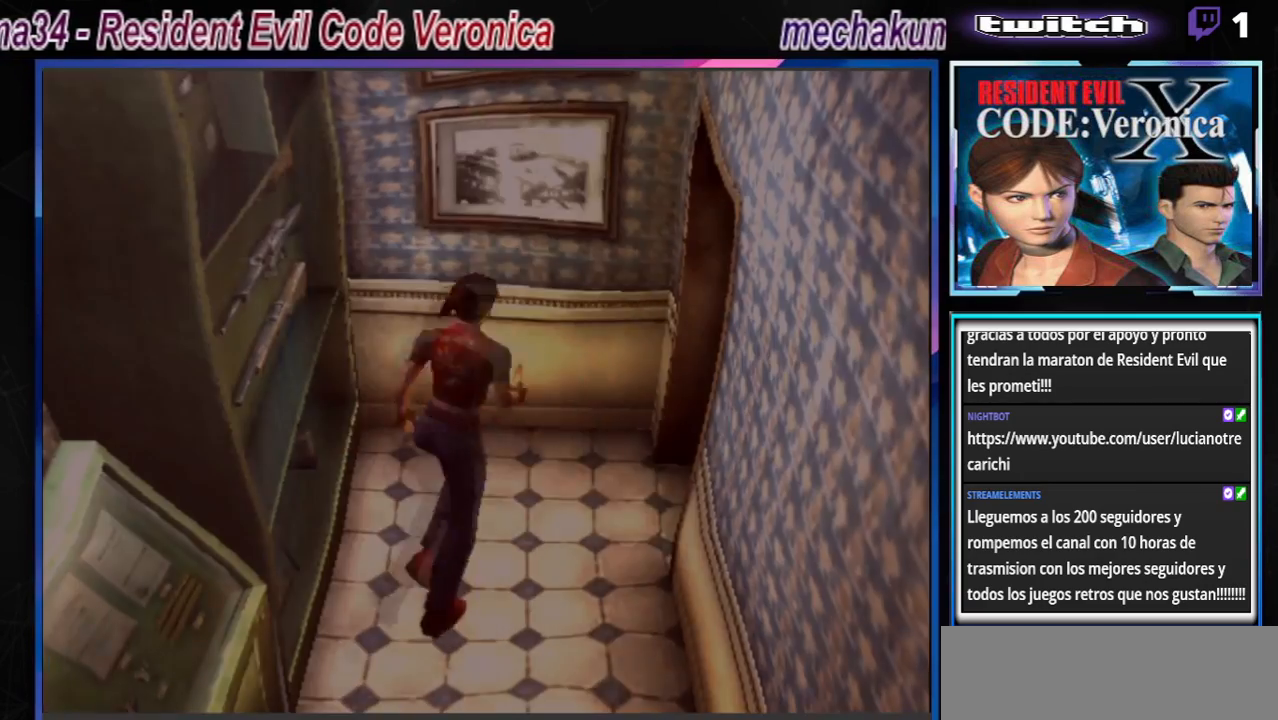
{"buttons": ["B"], "left_stick": "left", "events": [[33, "left_stick", "up-left"], [233, "A", "down"], [333, "left_stick", "left"], [367, "A", "up"]]}
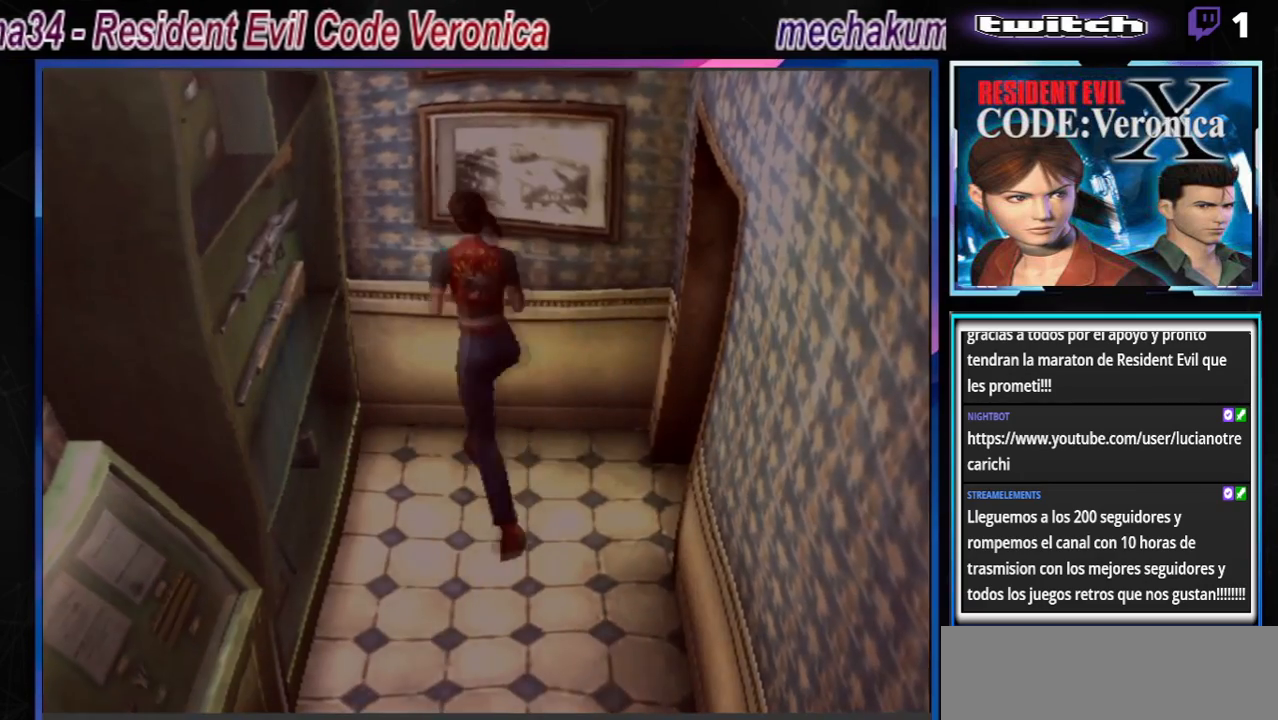
{"buttons": ["B"], "left_stick": "left", "events": [[267, "A", "down"], [400, "A", "up"]]}
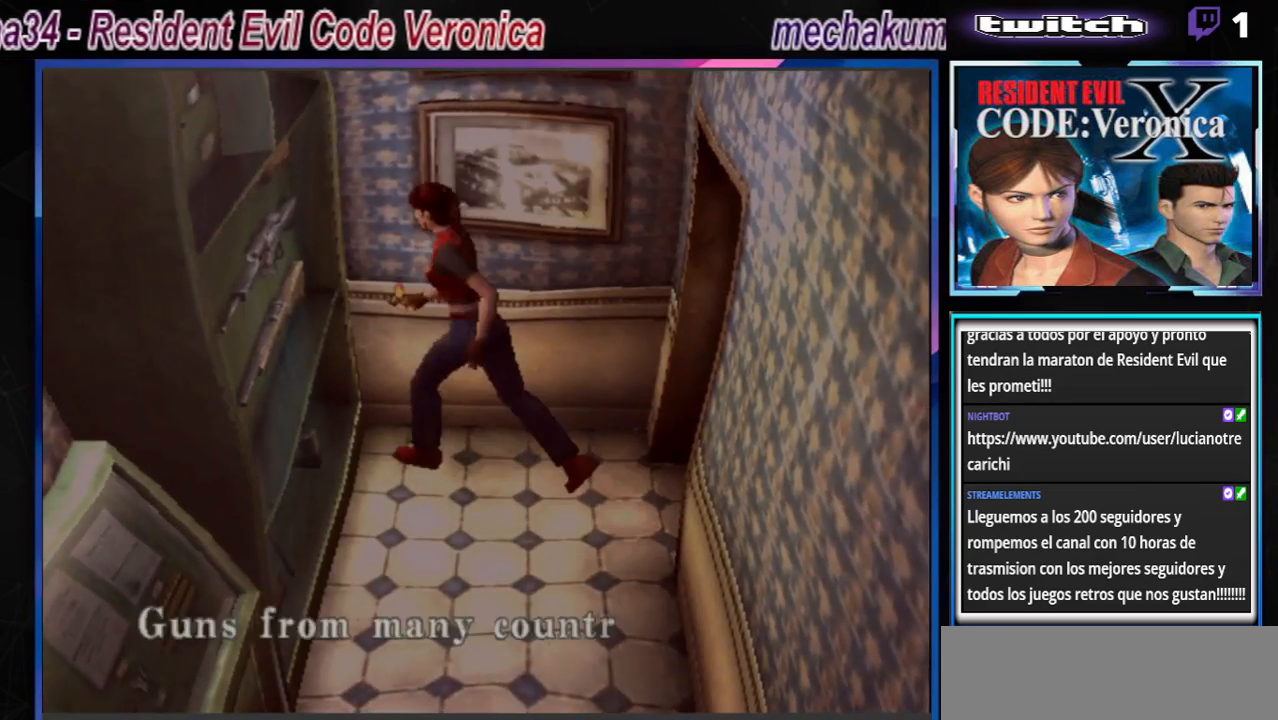
{"buttons": ["B"], "left_stick": "left", "events": [[133, "A", "down"], [300, "A", "up"]]}
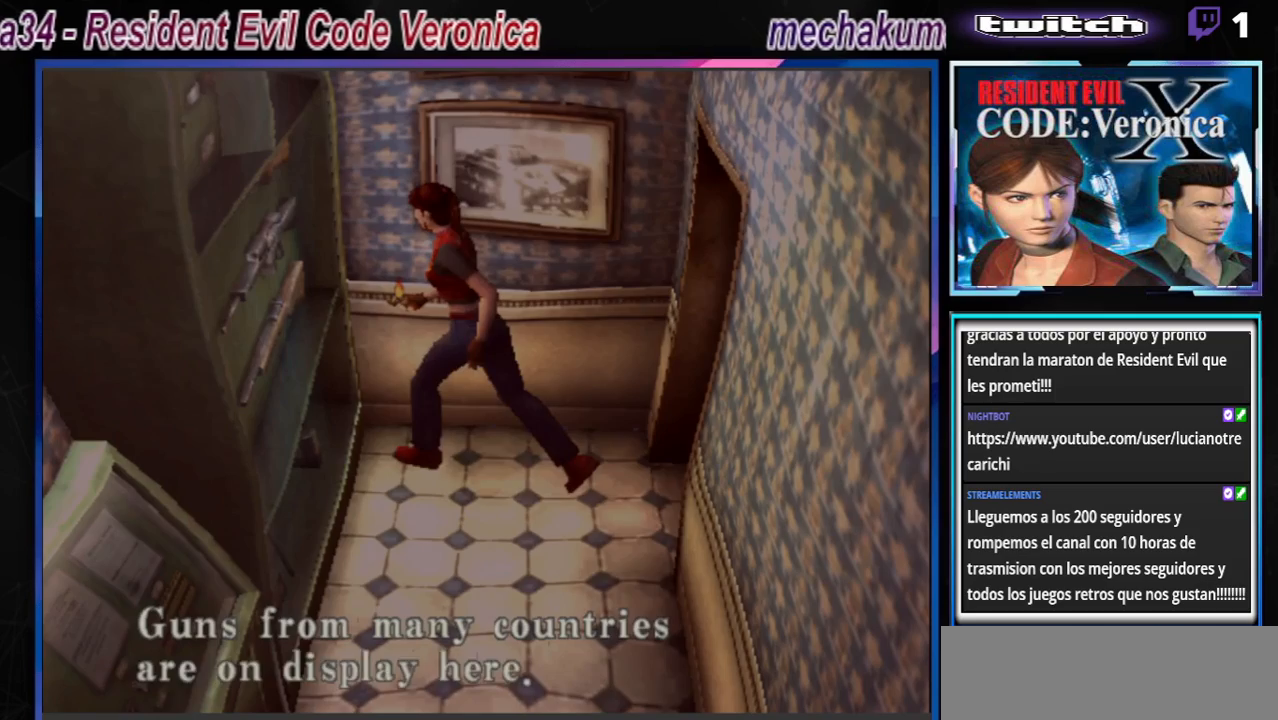
{"buttons": ["B"], "left_stick": "left", "events": [[33, "A", "down"], [233, "A", "up"]]}
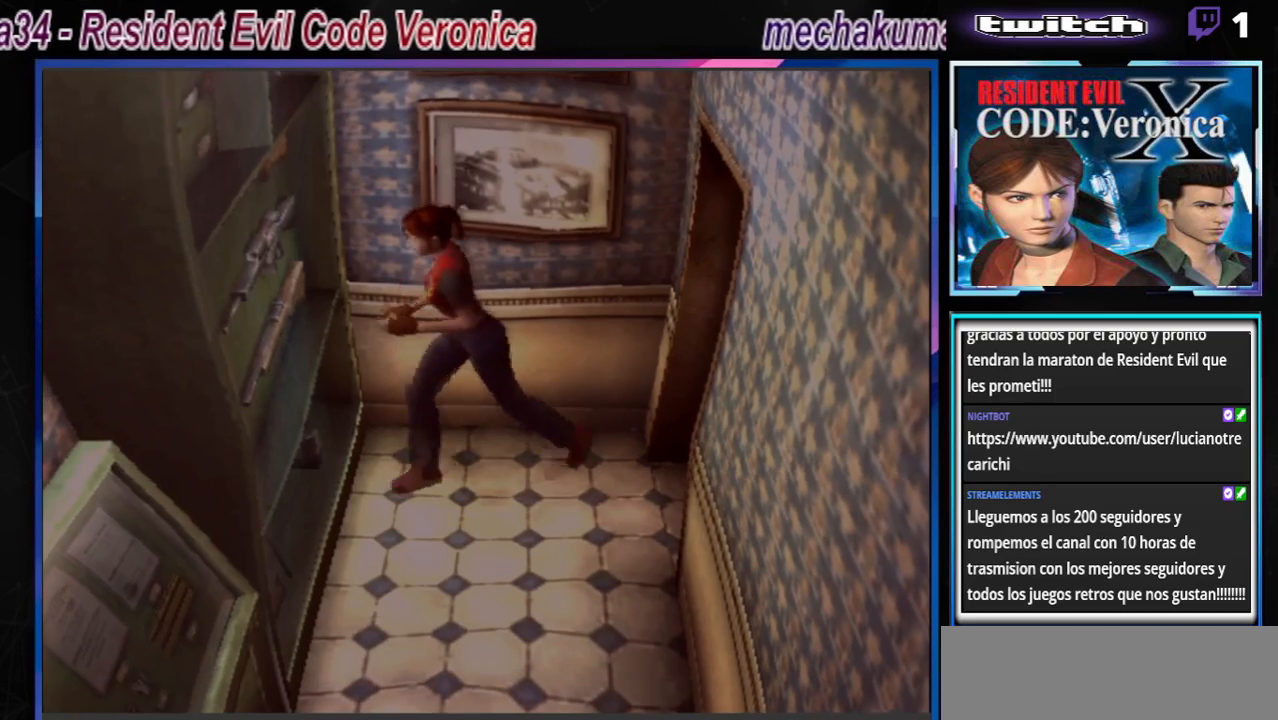
{"buttons": ["B"], "left_stick": "up-right", "events": [[367, "left_stick", "up-right"]]}
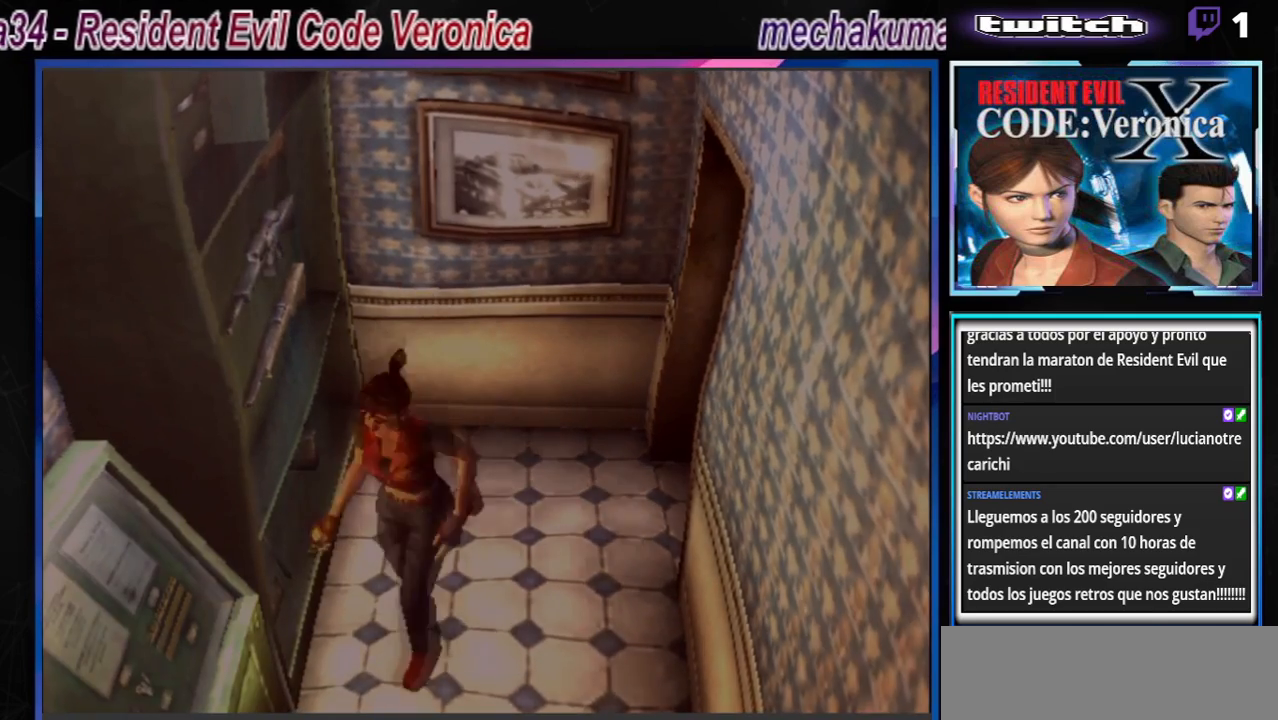
{"buttons": ["B"], "left_stick": "up", "events": [[33, "A", "down"], [233, "A", "up"], [433, "A", "down"], [433, "left_stick", "up"], [500, "A", "up"]]}
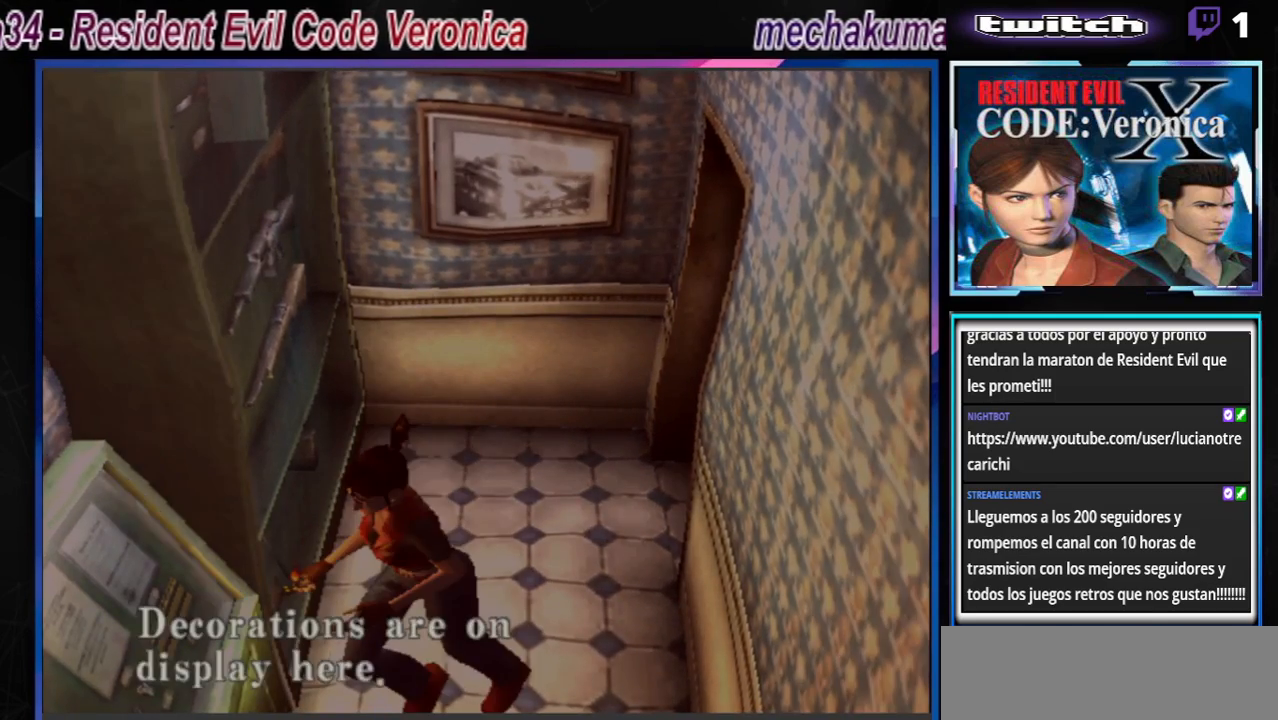
{"buttons": ["B"], "left_stick": "up", "events": [[67, "A", "down"], [67, "left_stick", "center"], [200, "A", "up"], [333, "A", "down"], [400, "left_stick", "up"], [500, "A", "up"]]}
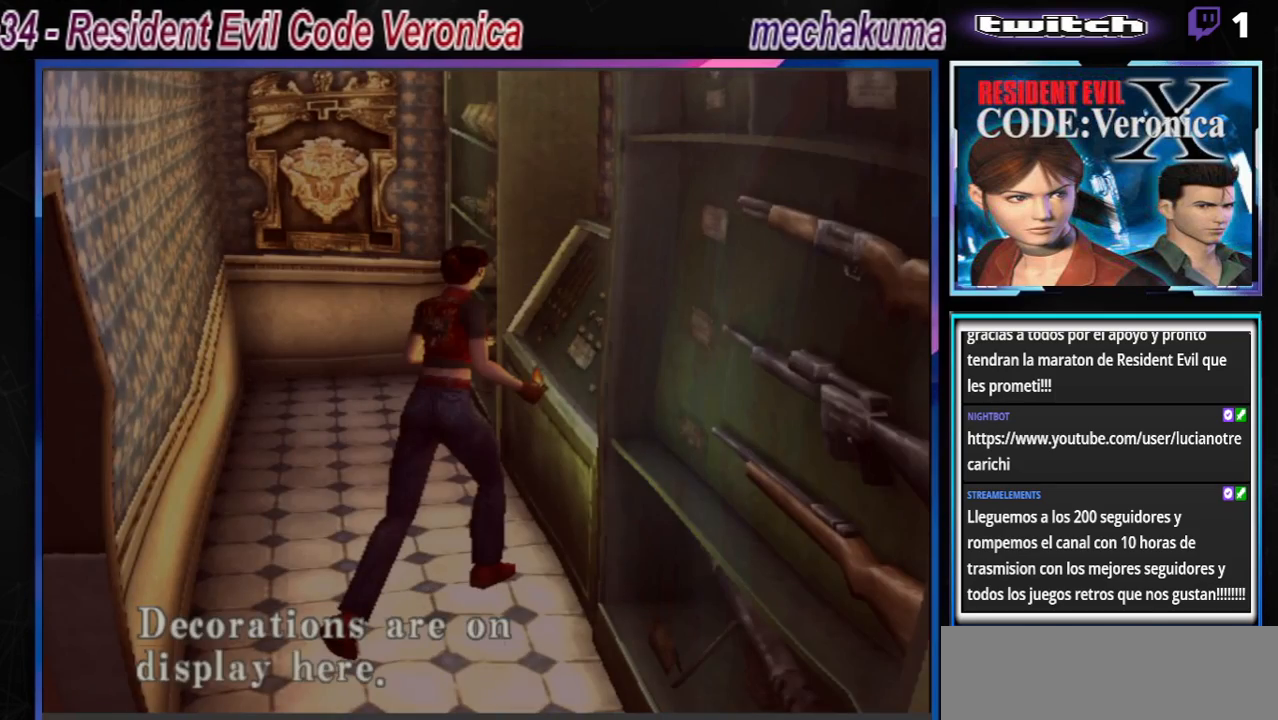
{"buttons": ["A", "B"], "left_stick": "up", "events": [[433, "A", "down"]]}
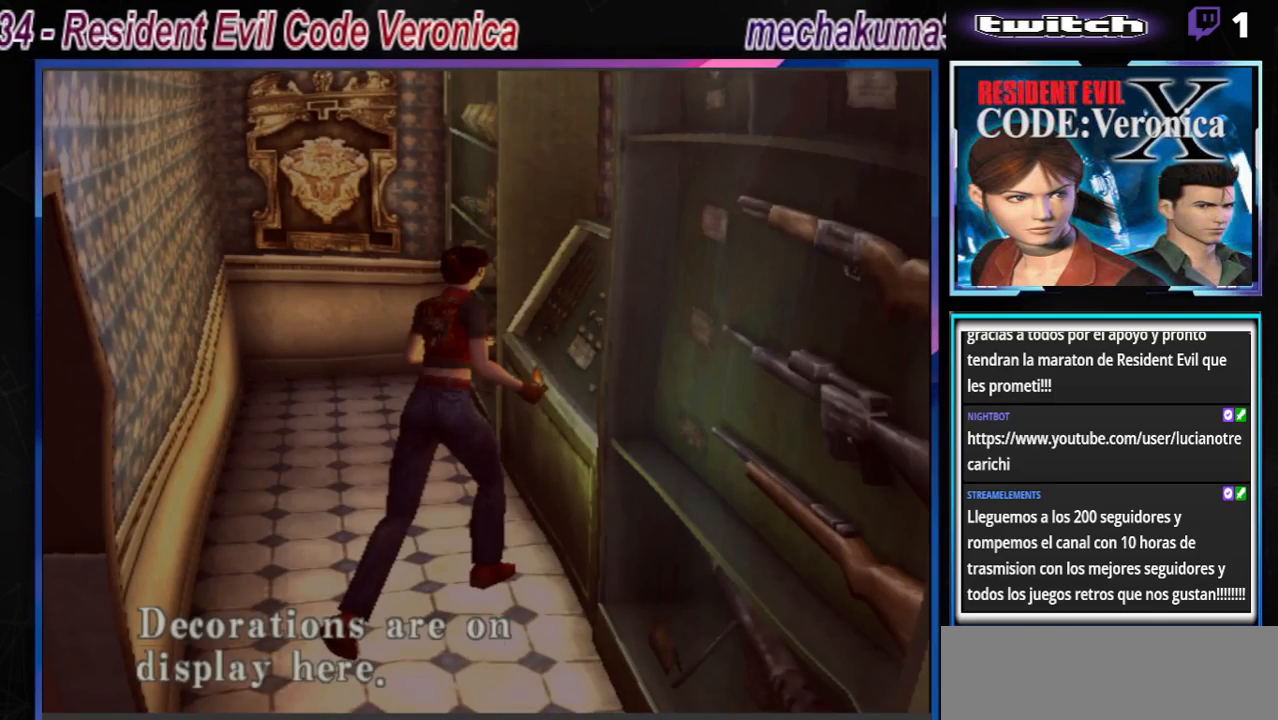
{"buttons": ["A", "B"], "left_stick": "up", "events": [[33, "A", "up"], [400, "A", "down"]]}
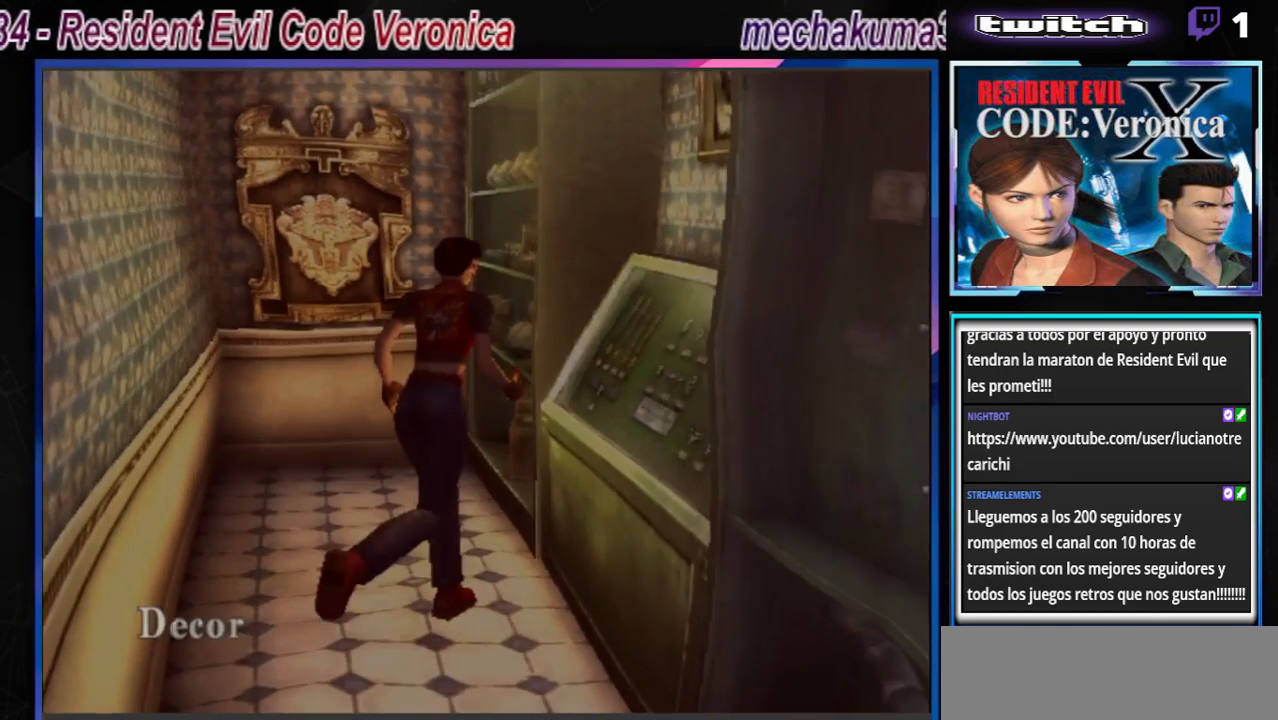
{"buttons": ["B"], "left_stick": "right", "events": [[33, "left_stick", "up-right"], [67, "A", "up"], [200, "A", "down"], [367, "A", "up"], [467, "left_stick", "right"]]}